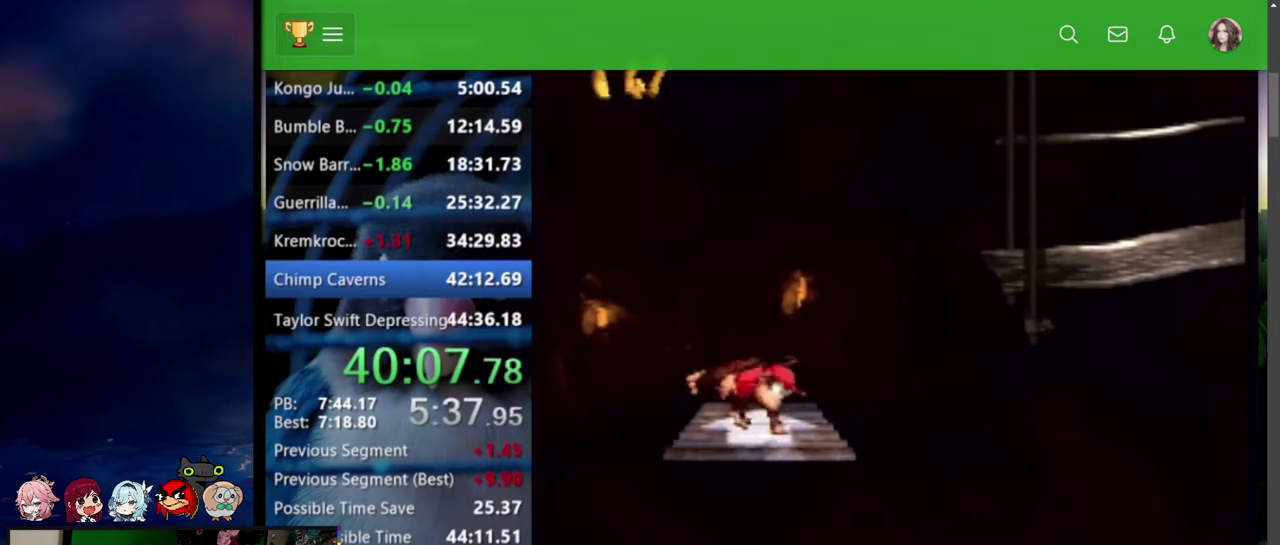
Gameplay with a controller (PlayStation layout); each line is a JSON object with the inputs held at the frame after it. "events" lists button and stick changes between this image and that frame as [ms after this image, input, new state], when the widget could be followed in between. Not read: L2 L3 R2 R3 SELECT START.
{"buttons": ["SQUARE", "DPAD_UP", "DPAD_RIGHT"], "events": [[34, "CROSS", "down"], [50, "DPAD_UP", "up"], [50, "TRIANGLE", "down"], [150, "TRIANGLE", "up"], [167, "CROSS", "up"], [317, "DPAD_UP", "down"]]}
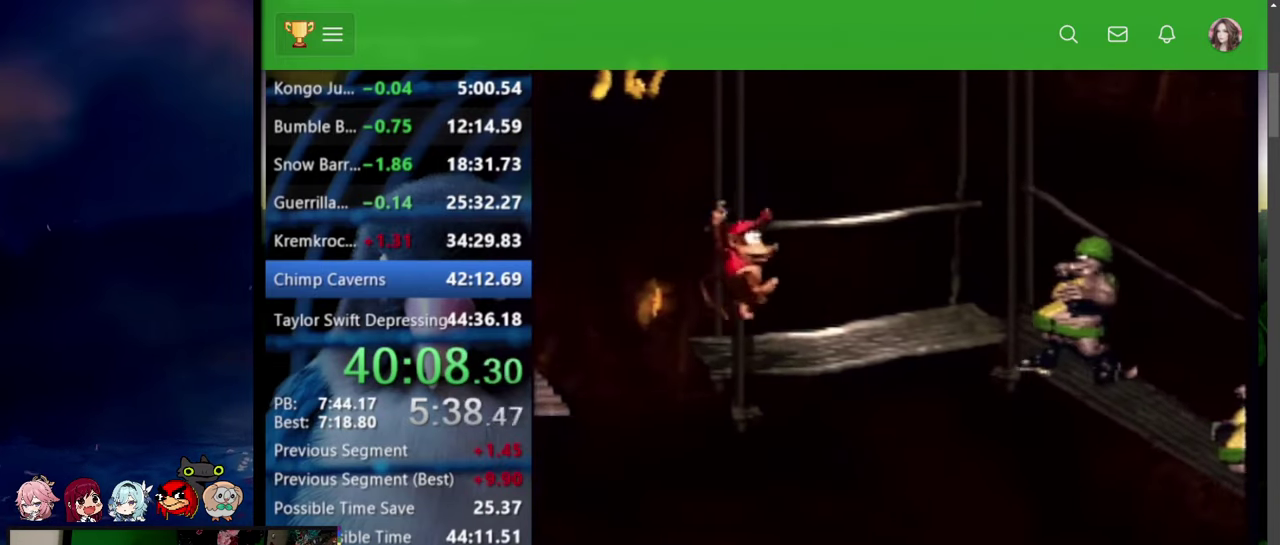
{"buttons": ["SQUARE", "DPAD_UP", "DPAD_RIGHT"], "events": [[34, "DPAD_UP", "up"], [34, "SQUARE", "up"], [84, "DPAD_UP", "down"], [84, "SQUARE", "down"], [250, "DPAD_UP", "up"], [317, "DPAD_UP", "down"]]}
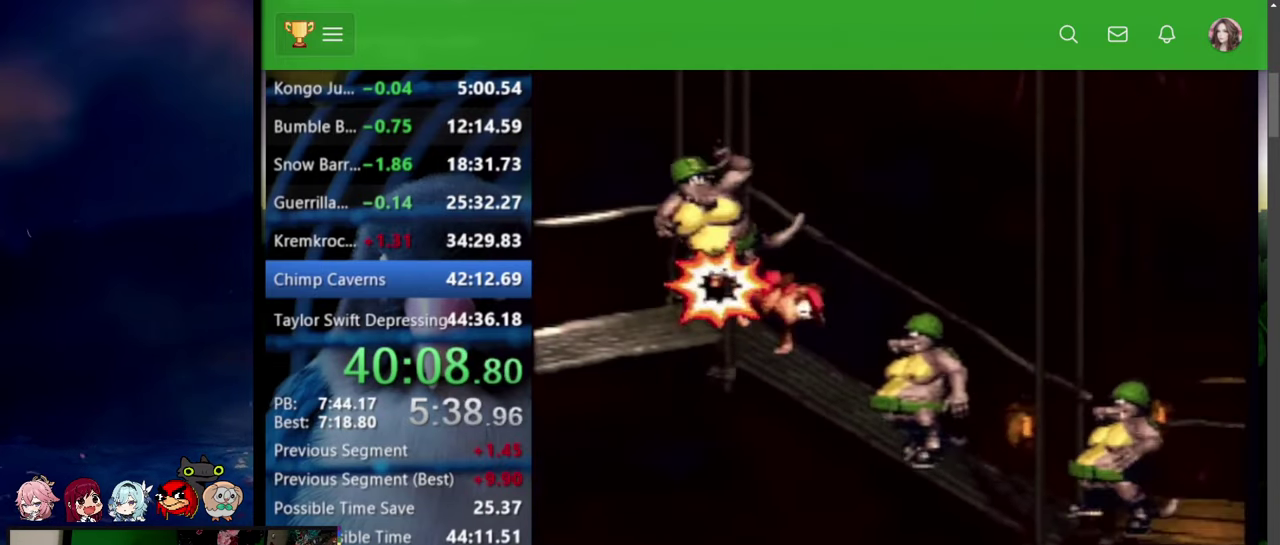
{"buttons": ["DPAD_UP", "DPAD_RIGHT"], "events": [[200, "SQUARE", "up"]]}
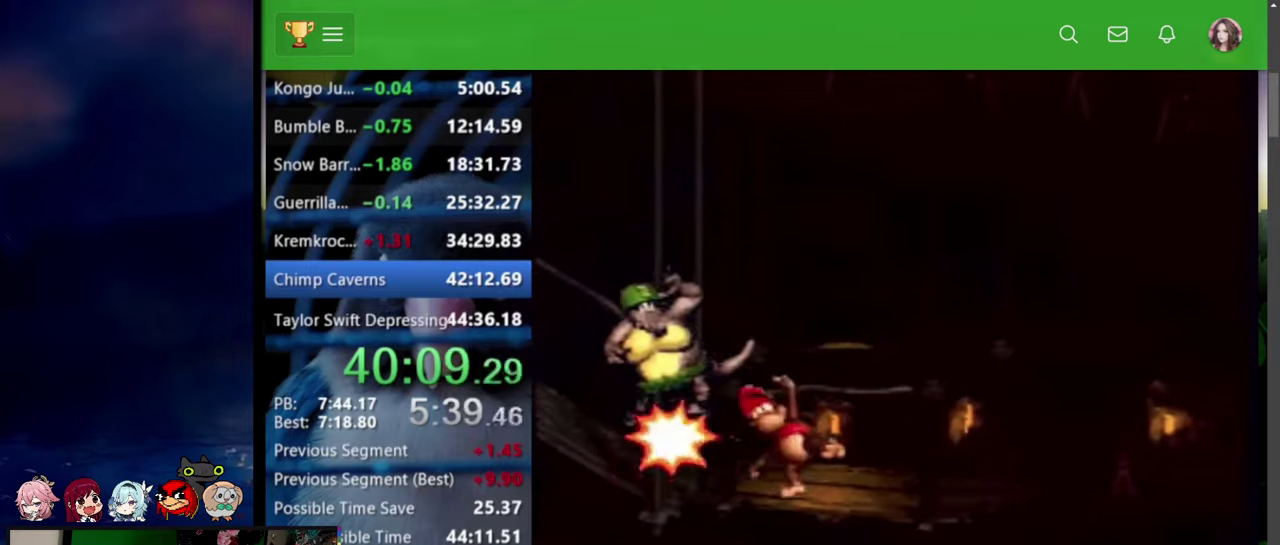
{"buttons": ["SQUARE", "DPAD_RIGHT"], "events": [[117, "SQUARE", "down"], [234, "DPAD_UP", "up"]]}
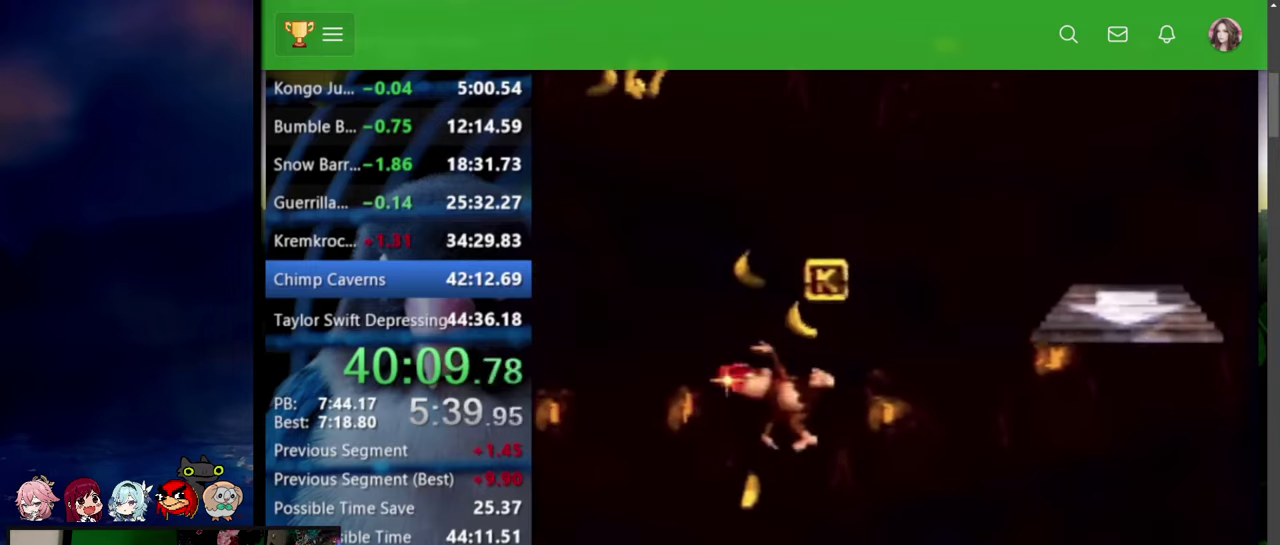
{"buttons": ["SQUARE", "DPAD_RIGHT"], "events": [[17, "DPAD_UP", "down"], [167, "DPAD_UP", "up"], [350, "CROSS", "down"], [384, "TRIANGLE", "down"], [434, "CROSS", "up"], [450, "TRIANGLE", "up"]]}
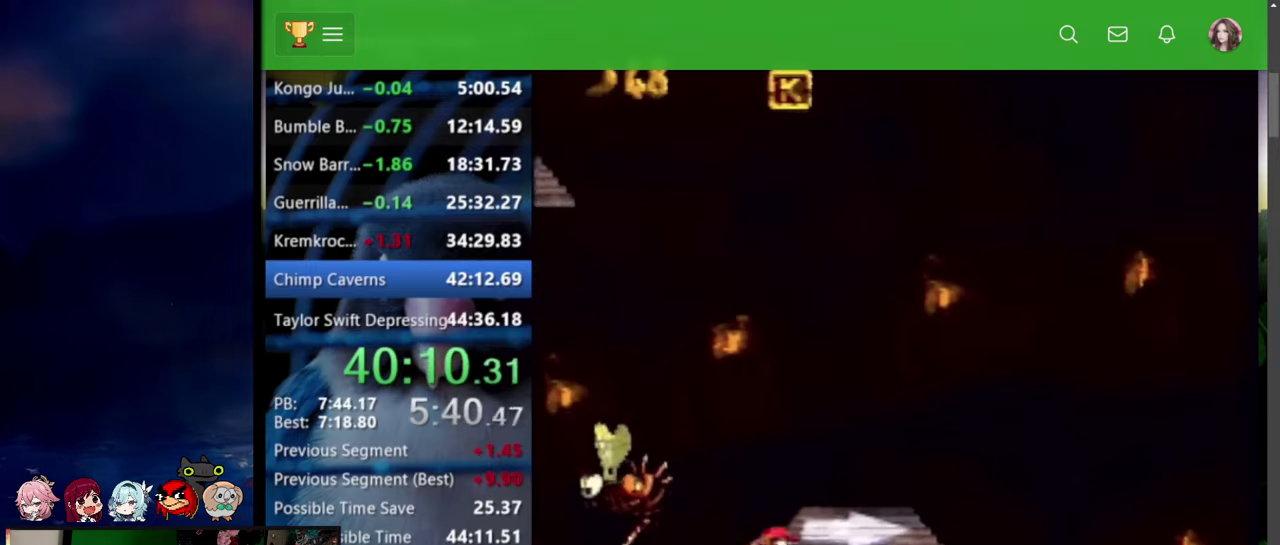
{"buttons": ["SQUARE", "DPAD_RIGHT"], "events": [[167, "SQUARE", "up"], [234, "SQUARE", "down"]]}
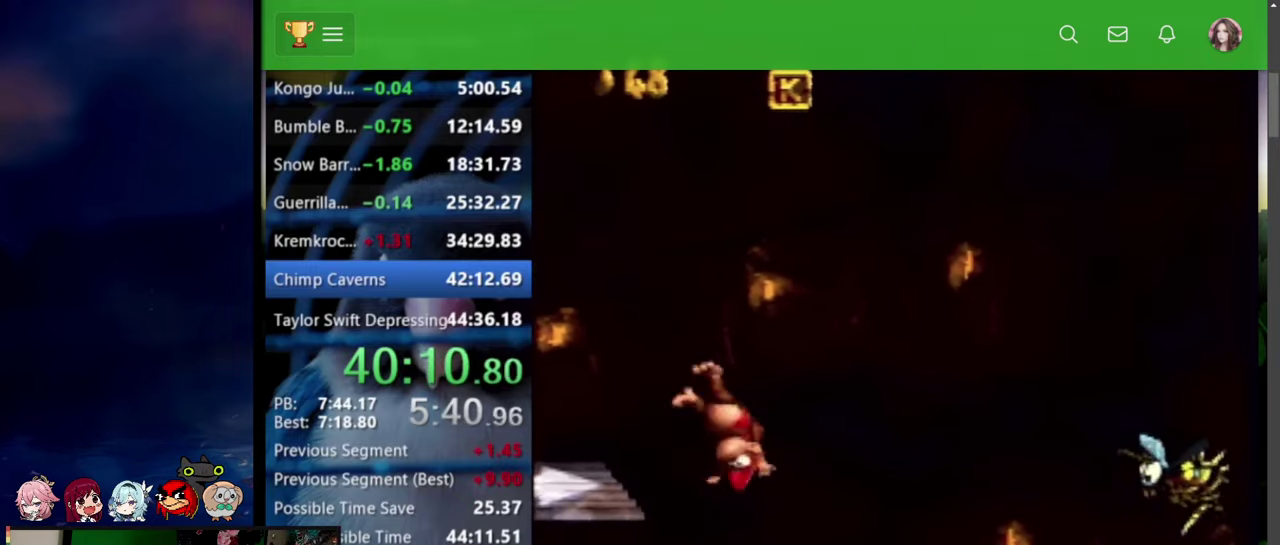
{"buttons": ["CROSS", "SQUARE", "TRIANGLE", "DPAD_RIGHT"], "events": [[250, "CROSS", "down"], [284, "TRIANGLE", "down"]]}
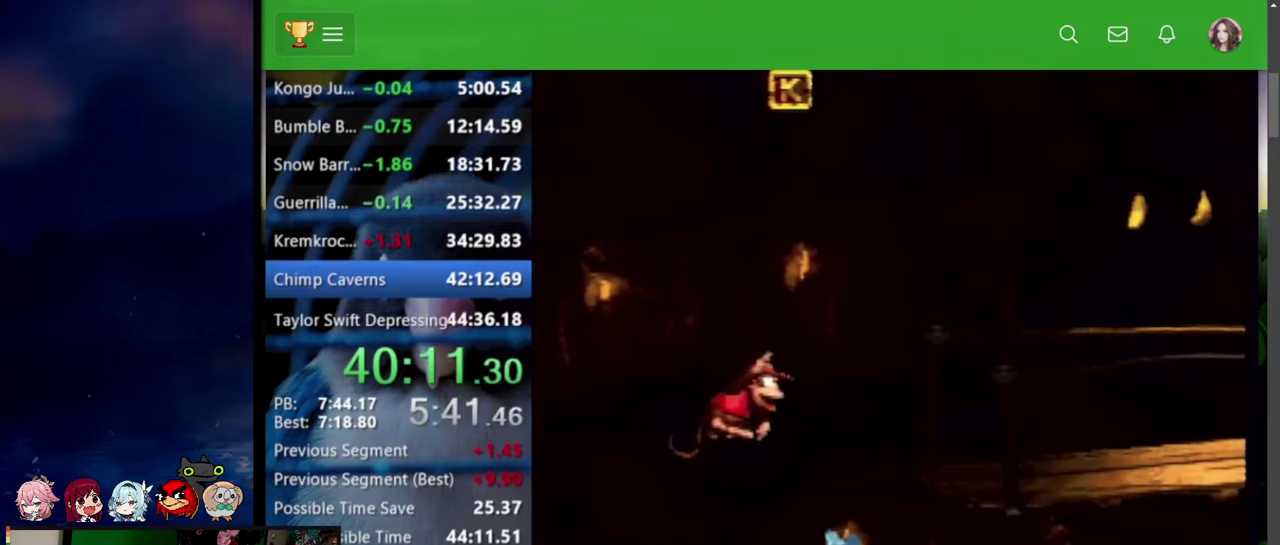
{"buttons": ["SQUARE", "DPAD_RIGHT"], "events": [[167, "TRIANGLE", "up"], [184, "CROSS", "up"]]}
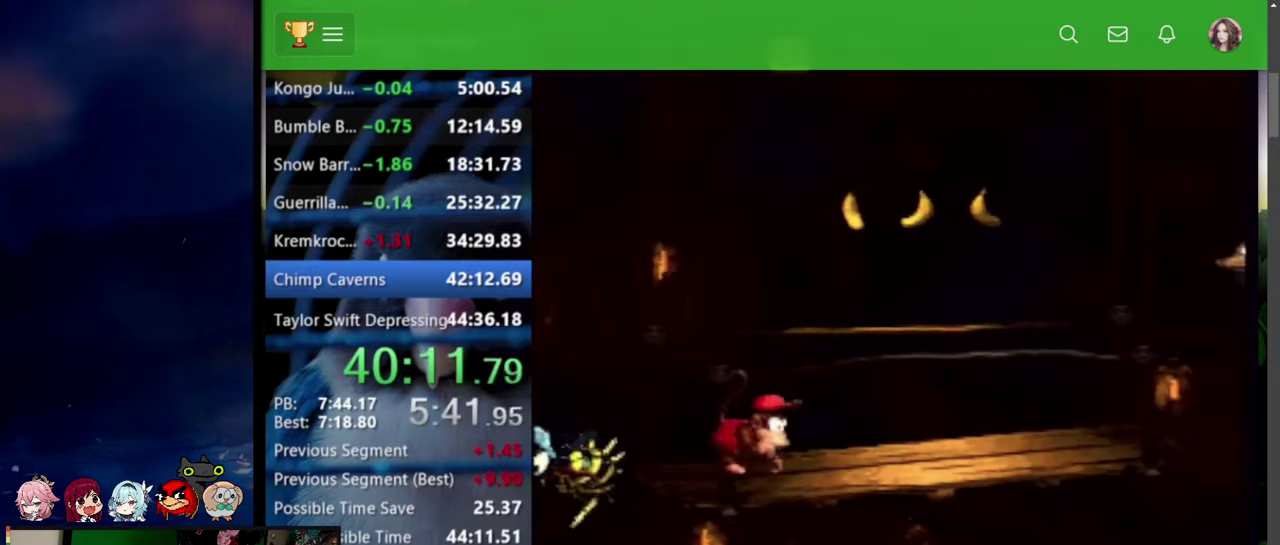
{"buttons": ["SQUARE", "DPAD_RIGHT"], "events": []}
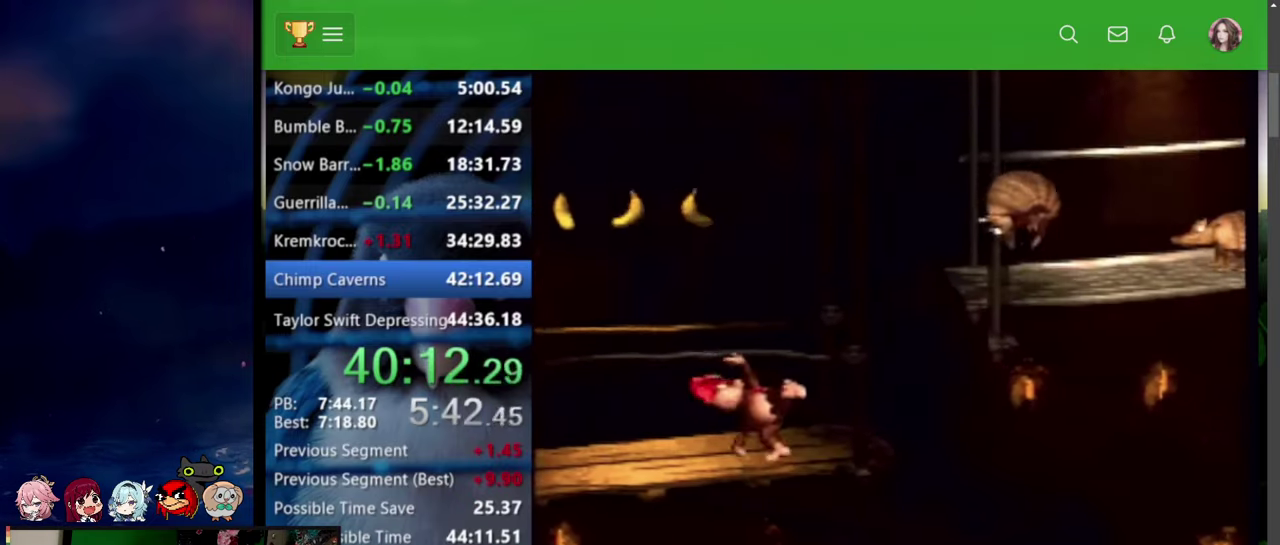
{"buttons": ["SQUARE", "DPAD_UP", "DPAD_RIGHT"], "events": [[17, "CROSS", "down"], [34, "TRIANGLE", "down"], [350, "CROSS", "up"], [350, "DPAD_LEFT", "down"], [350, "DPAD_RIGHT", "up"], [350, "DPAD_UP", "down"], [350, "TRIANGLE", "up"], [450, "DPAD_LEFT", "up"], [450, "DPAD_RIGHT", "down"]]}
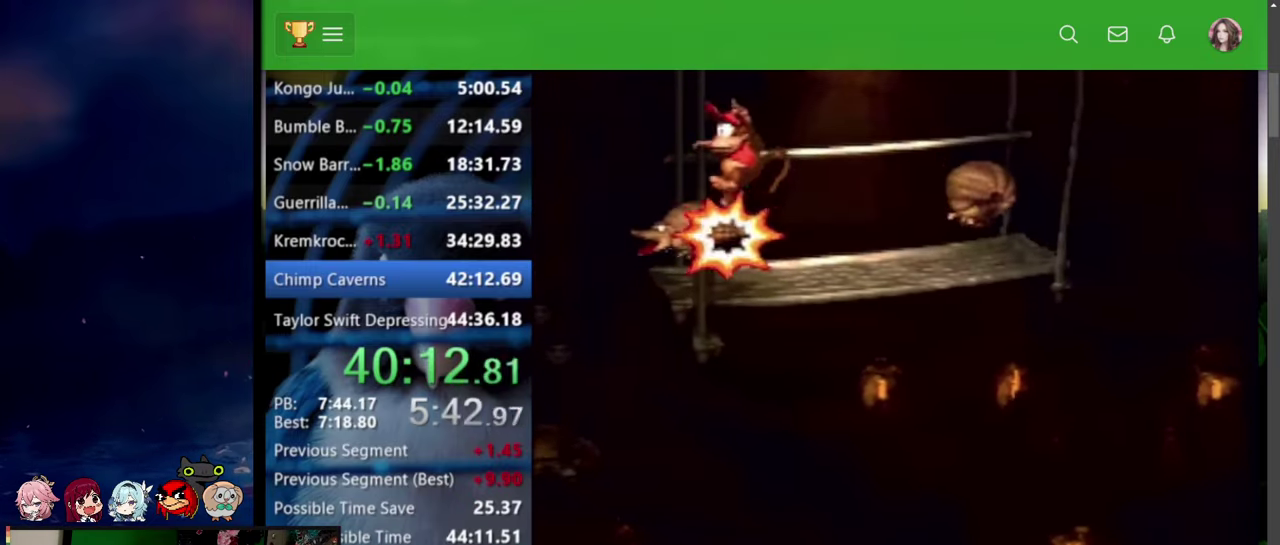
{"buttons": ["CROSS", "SQUARE", "TRIANGLE", "DPAD_RIGHT"], "events": [[50, "DPAD_UP", "up"], [234, "CROSS", "down"], [267, "TRIANGLE", "down"]]}
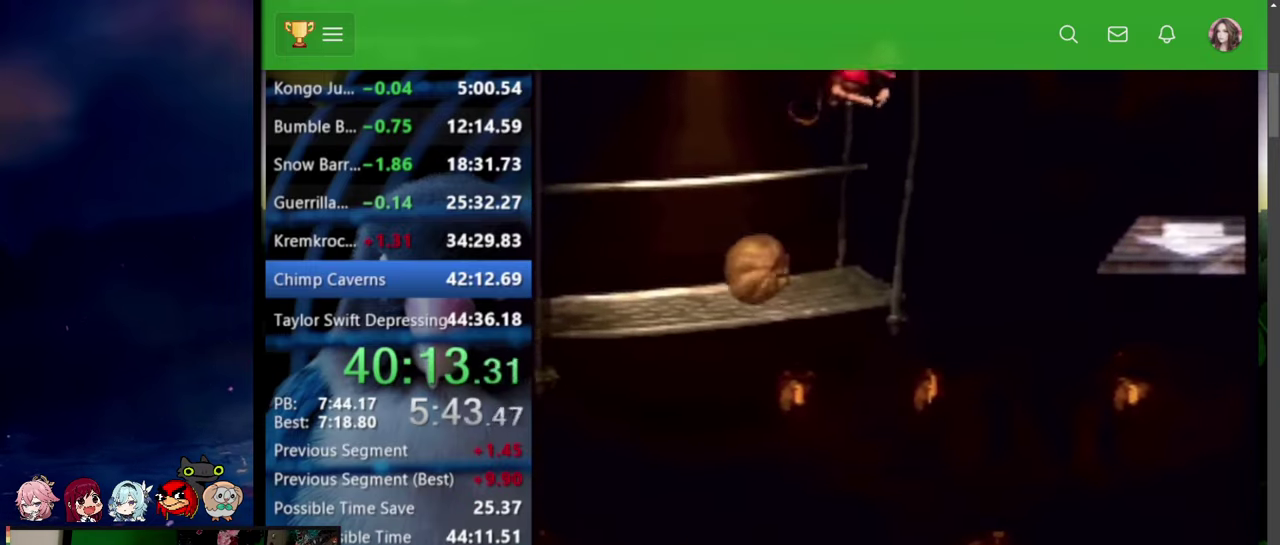
{"buttons": ["SQUARE", "DPAD_RIGHT"], "events": [[200, "CROSS", "up"], [200, "TRIANGLE", "up"]]}
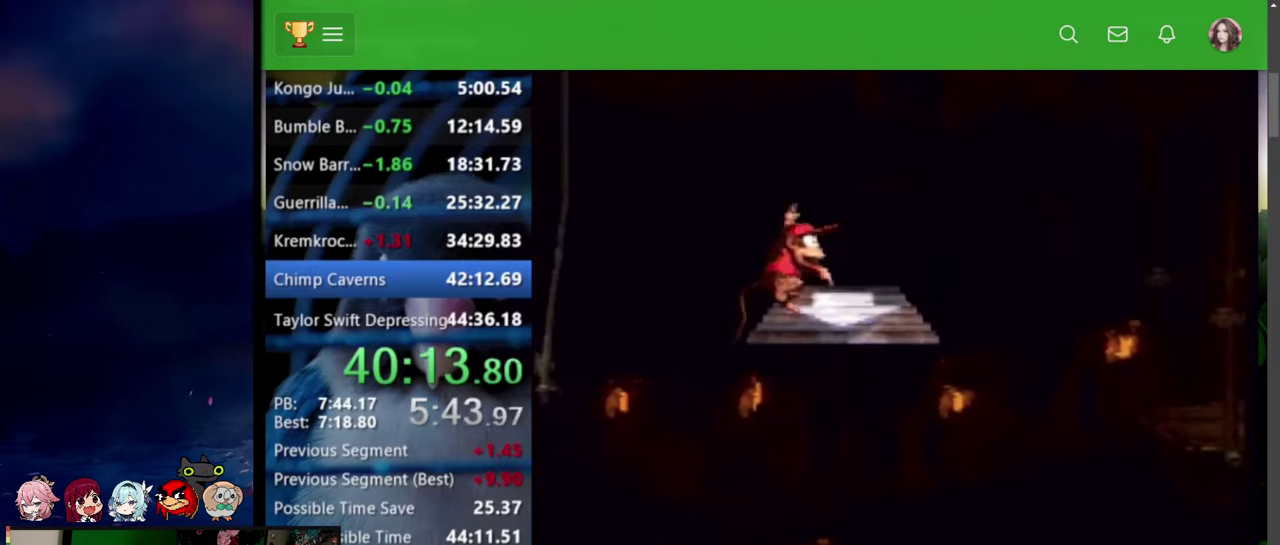
{"buttons": ["SQUARE", "DPAD_RIGHT"], "events": [[134, "SQUARE", "up"], [200, "SQUARE", "down"]]}
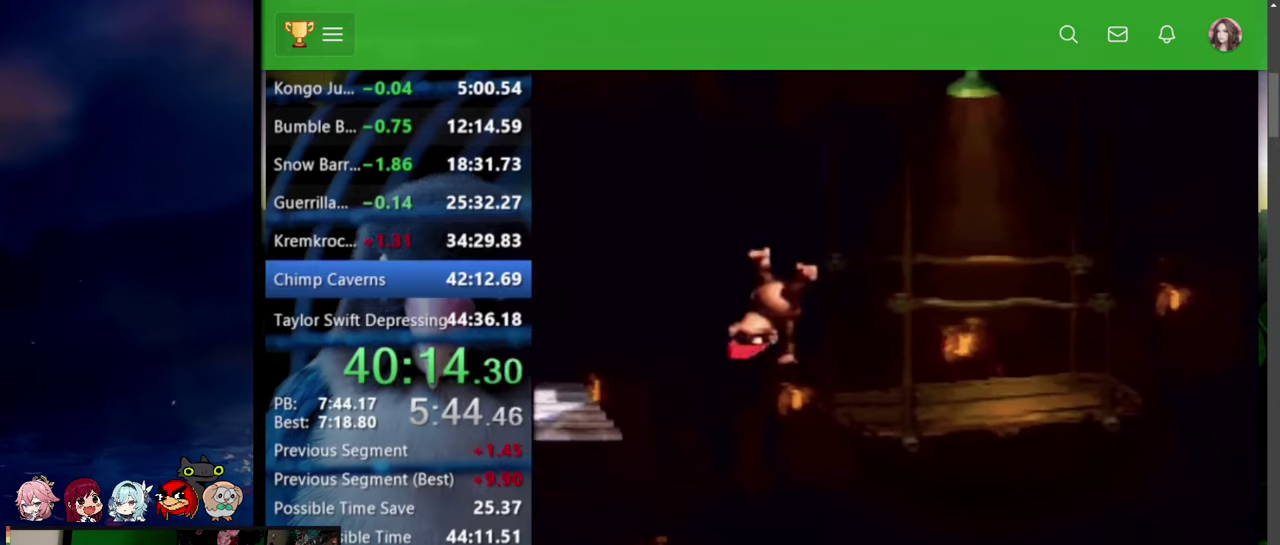
{"buttons": ["CROSS", "SQUARE", "TRIANGLE", "DPAD_RIGHT"], "events": [[400, "CROSS", "down"], [467, "TRIANGLE", "down"]]}
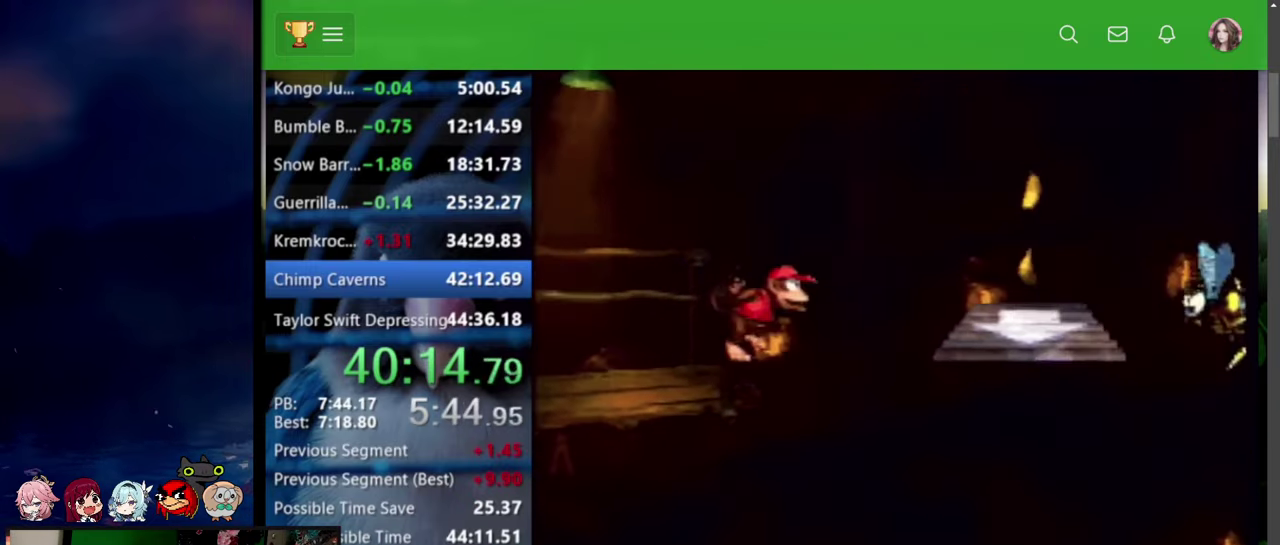
{"buttons": ["SQUARE", "DPAD_RIGHT"], "events": [[67, "CROSS", "up"], [67, "TRIANGLE", "up"]]}
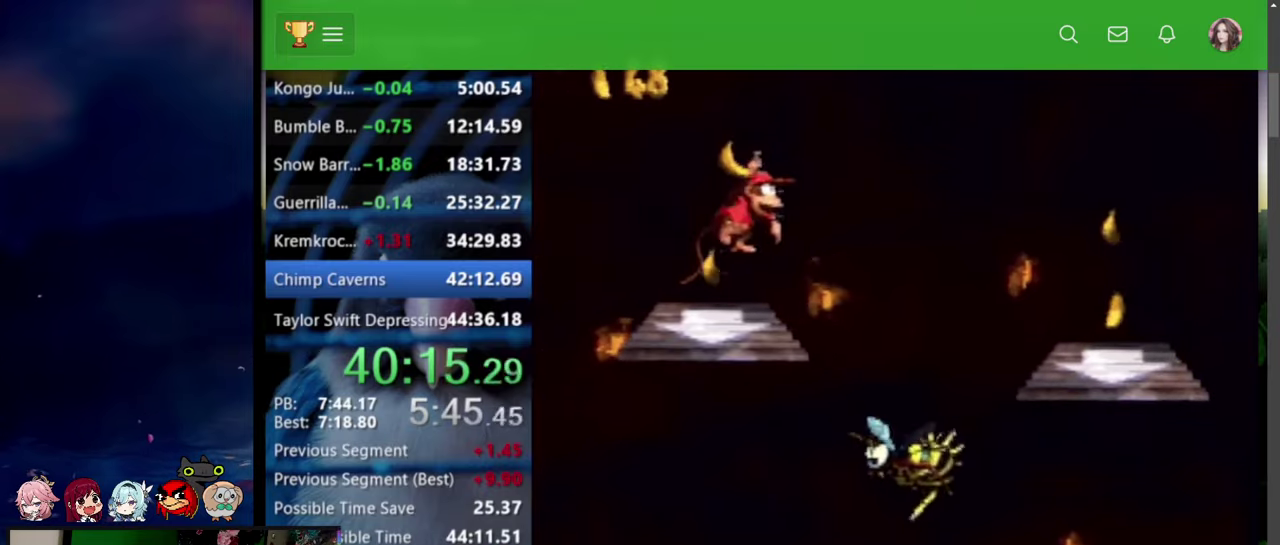
{"buttons": ["SQUARE", "DPAD_RIGHT"], "events": [[17, "SQUARE", "up"], [67, "SQUARE", "down"]]}
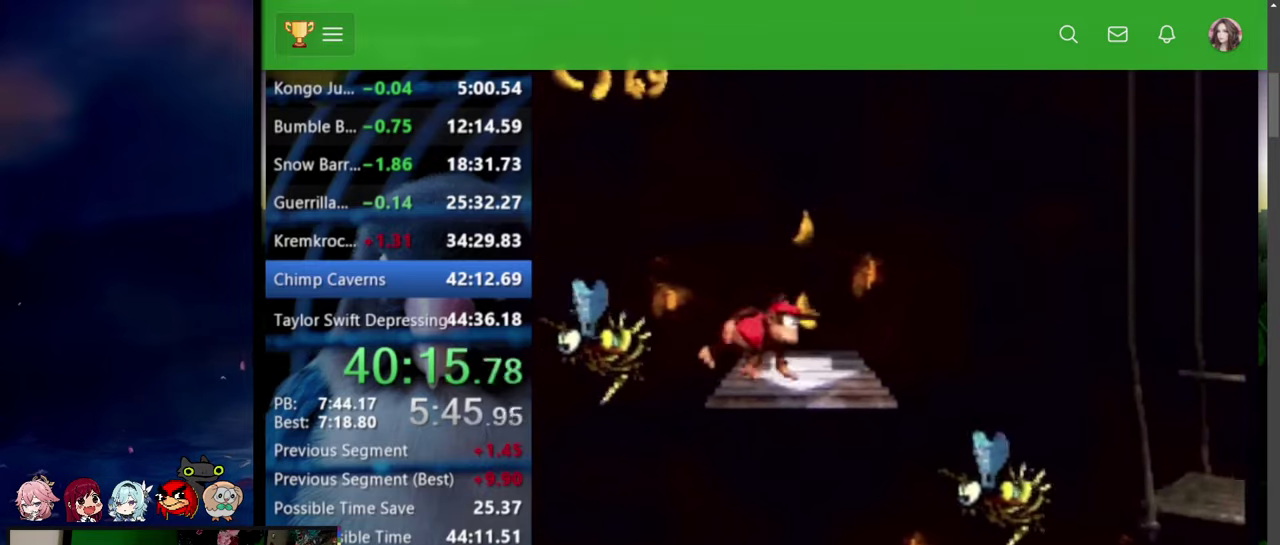
{"buttons": ["SQUARE", "DPAD_RIGHT"], "events": [[200, "CROSS", "down"], [217, "TRIANGLE", "down"], [350, "TRIANGLE", "up"], [384, "CROSS", "up"]]}
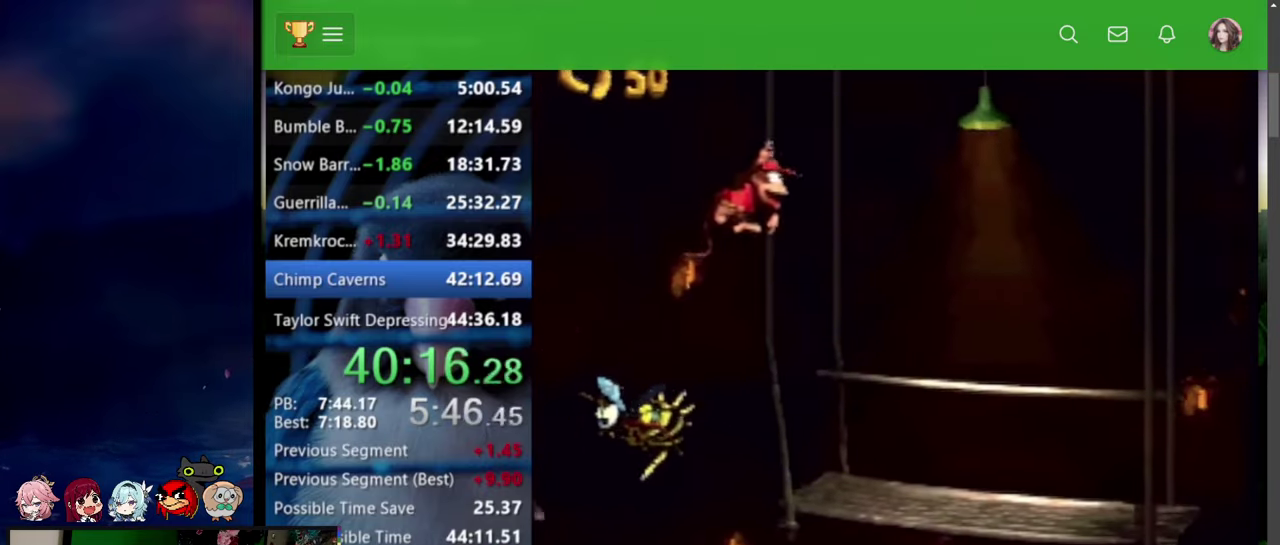
{"buttons": ["SQUARE", "DPAD_RIGHT"], "events": []}
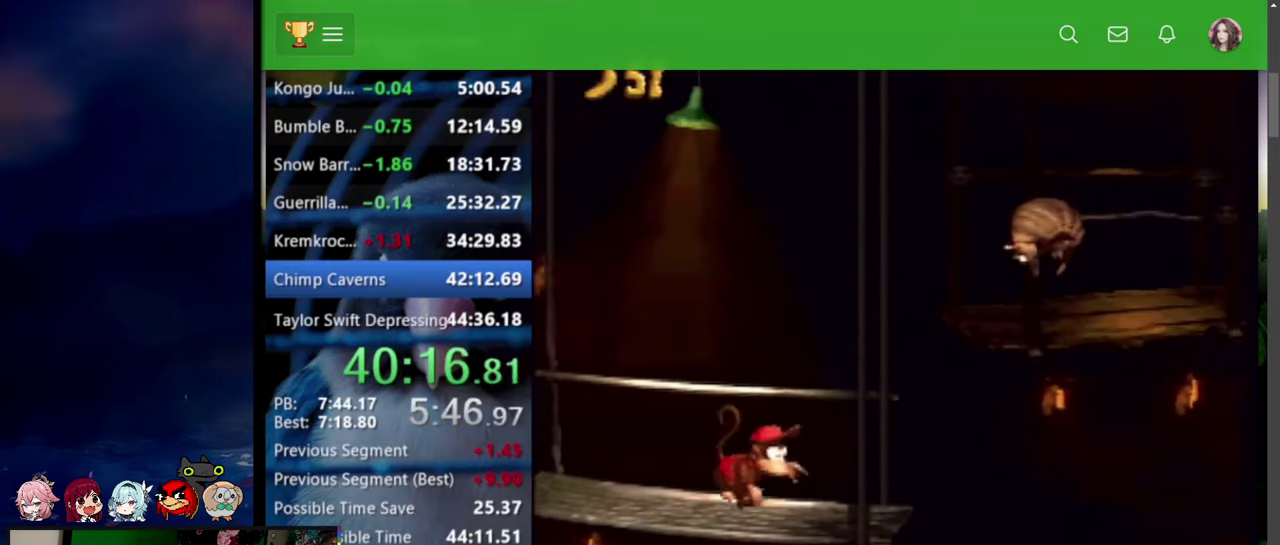
{"buttons": ["CROSS", "SQUARE", "TRIANGLE", "DPAD_RIGHT"], "events": [[100, "SQUARE", "up"], [184, "SQUARE", "down"], [450, "CROSS", "down"], [484, "TRIANGLE", "down"]]}
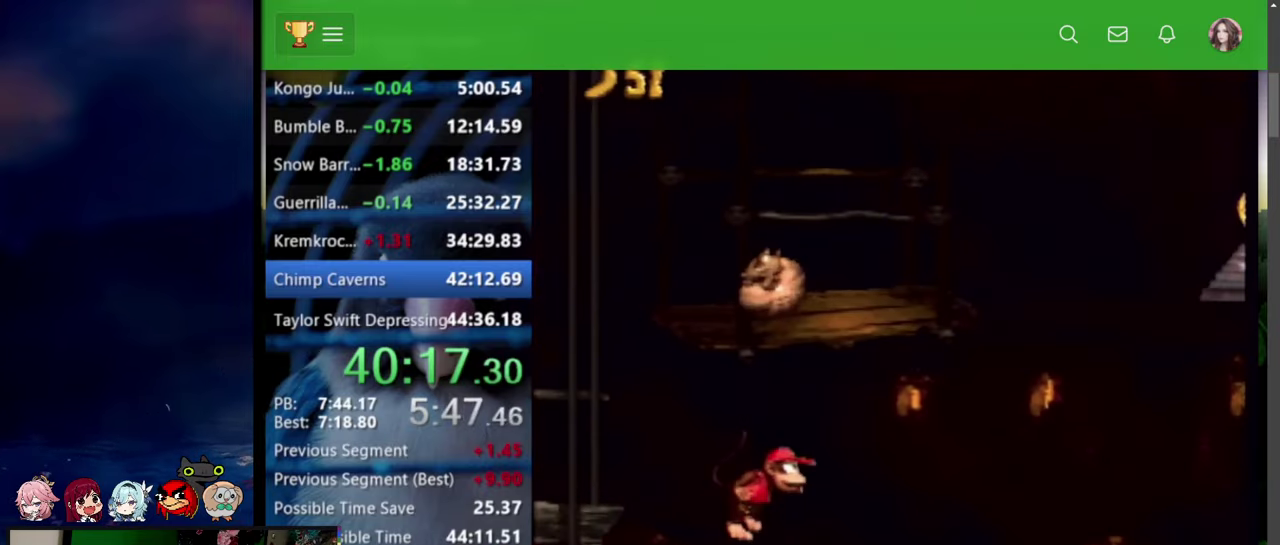
{"buttons": ["CROSS", "SQUARE", "TRIANGLE", "DPAD_RIGHT"], "events": [[100, "DPAD_RIGHT", "up"], [184, "TRIANGLE", "up"], [217, "CROSS", "up"], [217, "DPAD_RIGHT", "down"], [217, "DPAD_UP", "down"], [284, "DPAD_DOWN", "down"], [334, "CROSS", "down"], [350, "DPAD_DOWN", "up"], [450, "DPAD_UP", "up"], [450, "TRIANGLE", "down"]]}
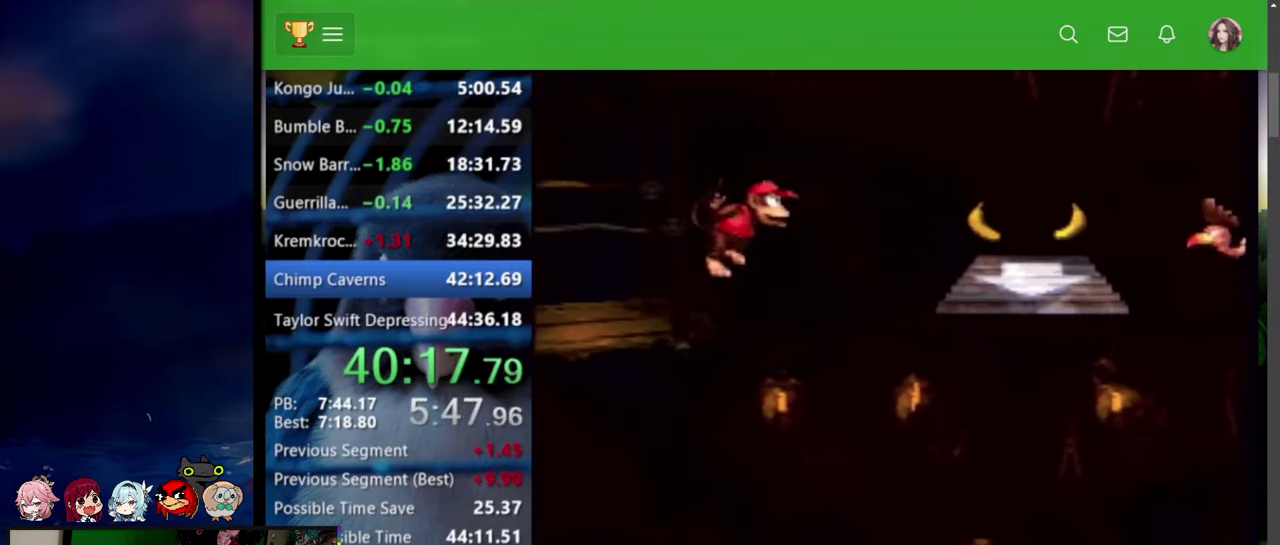
{"buttons": ["DPAD_RIGHT"], "events": [[17, "TRIANGLE", "up"], [34, "CROSS", "up"], [500, "SQUARE", "up"]]}
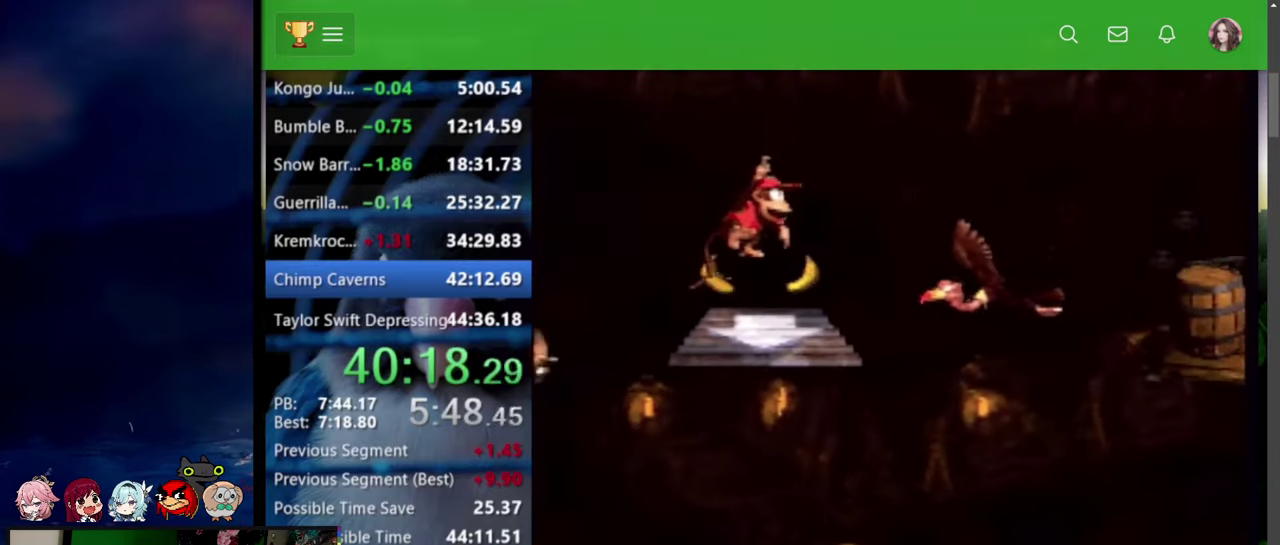
{"buttons": ["DPAD_RIGHT"], "events": [[50, "SQUARE", "down"], [167, "DPAD_DOWN", "down"], [217, "DPAD_DOWN", "up"], [267, "DPAD_UP", "down"], [417, "DPAD_UP", "up"], [467, "SQUARE", "up"]]}
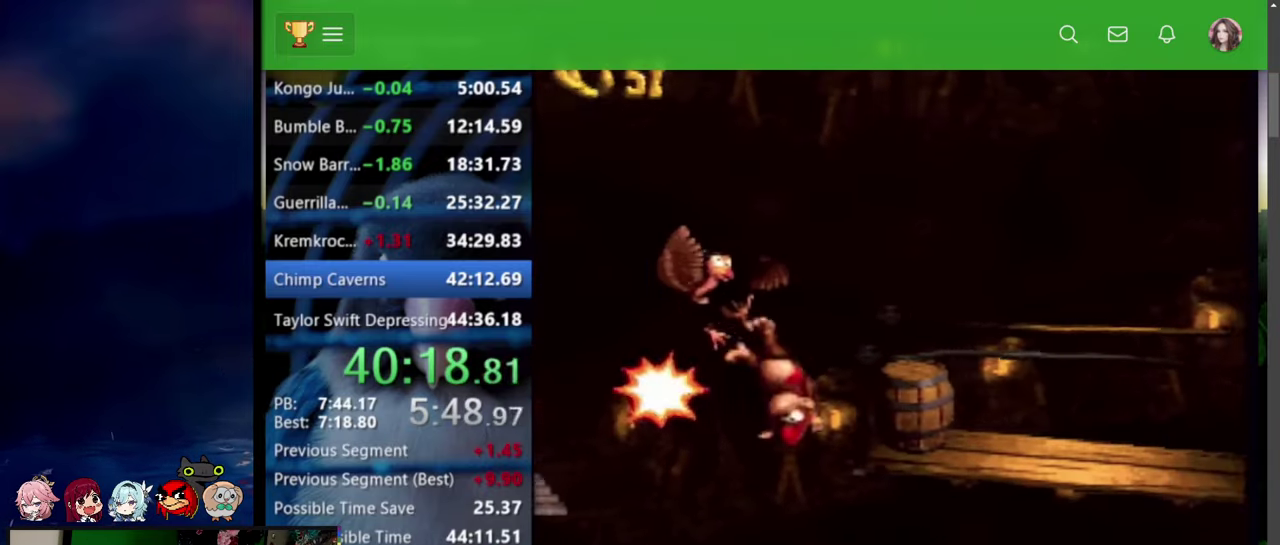
{"buttons": ["SQUARE", "DPAD_UP", "DPAD_RIGHT"], "events": [[300, "DPAD_UP", "down"], [317, "SQUARE", "down"], [334, "CROSS", "down"], [417, "CROSS", "up"]]}
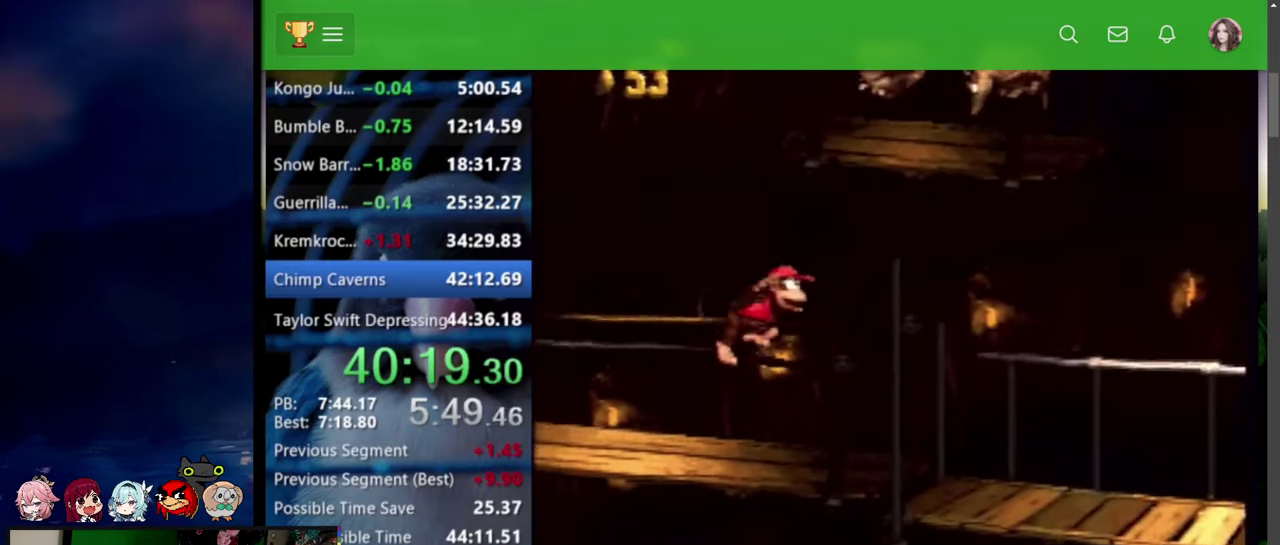
{"buttons": ["DPAD_RIGHT"], "events": [[67, "DPAD_UP", "up"], [467, "SQUARE", "up"]]}
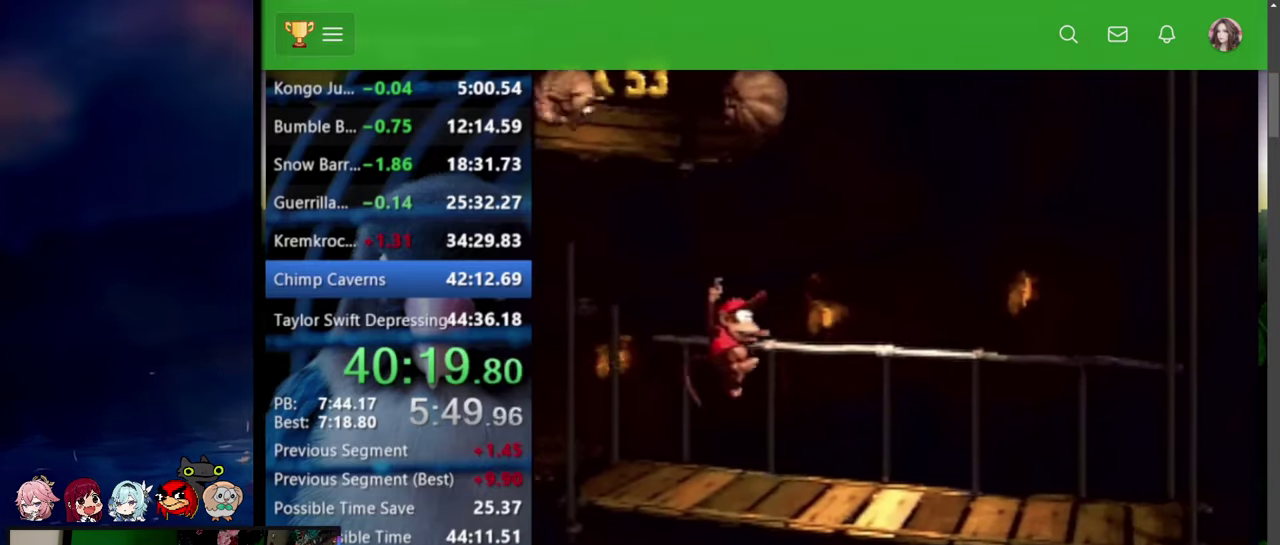
{"buttons": ["SQUARE", "DPAD_RIGHT"], "events": [[50, "SQUARE", "down"]]}
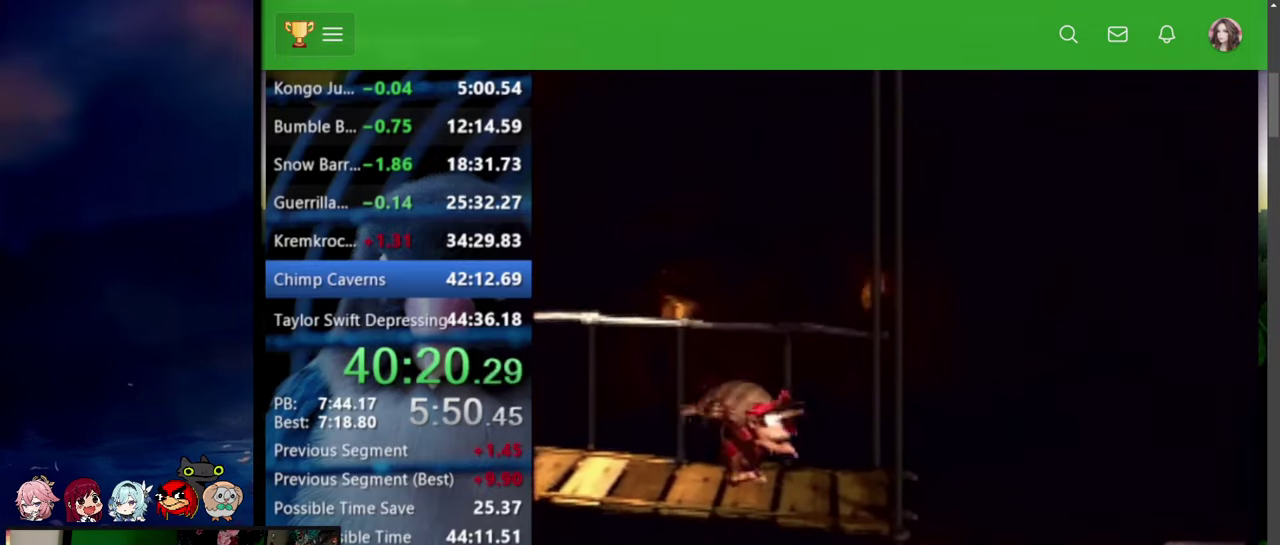
{"buttons": ["SQUARE", "DPAD_RIGHT"], "events": []}
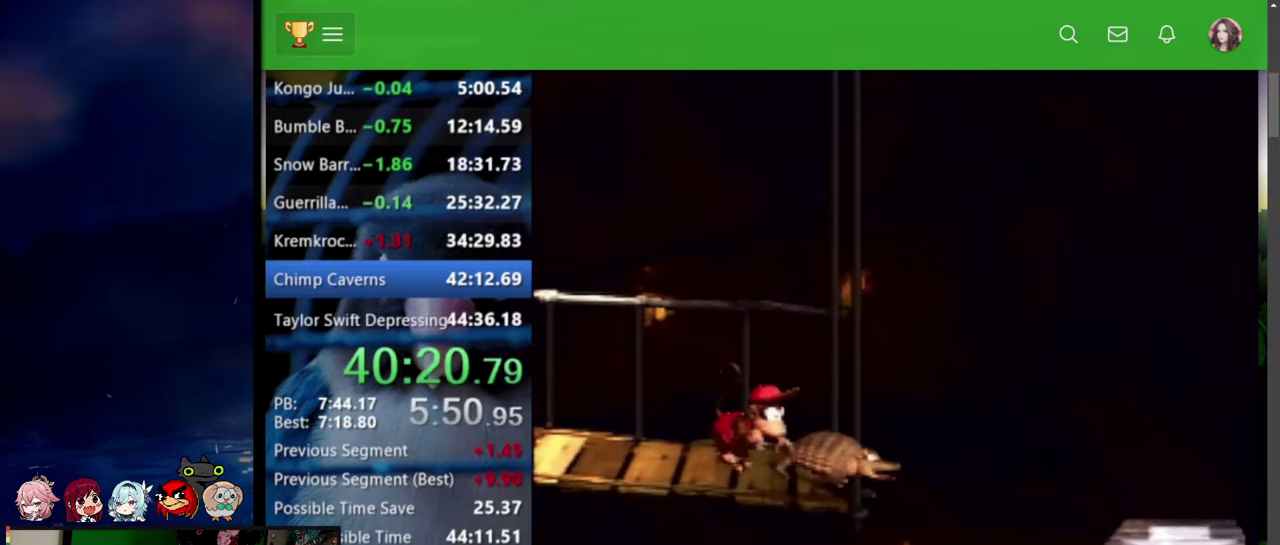
{"buttons": ["DPAD_RIGHT"], "events": [[134, "DPAD_UP", "down"], [167, "SQUARE", "up"], [334, "DPAD_UP", "up"]]}
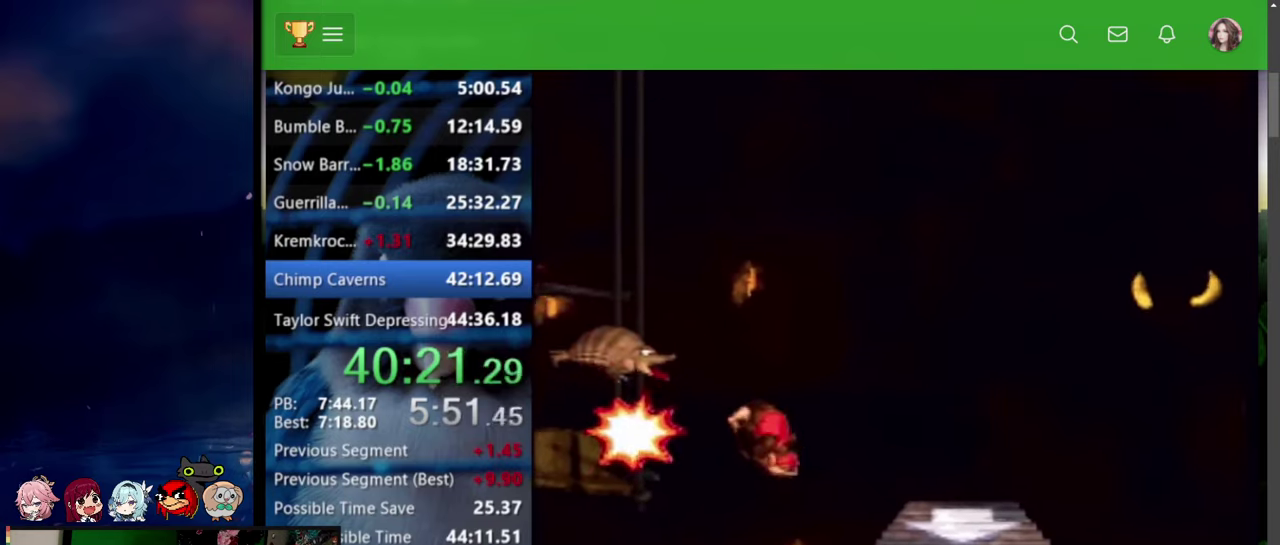
{"buttons": [], "events": [[167, "DPAD_RIGHT", "up"]]}